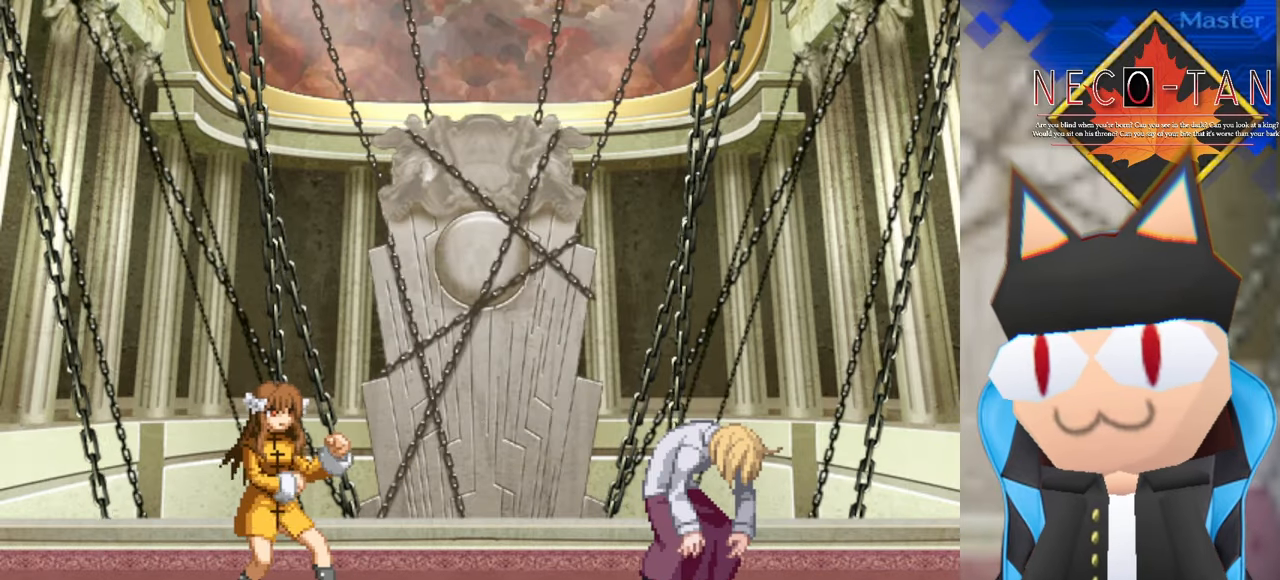
Gameplay with a controller (arcade stick); each line is a JSON object with the inputs held at the frame after it. "events" lists button and stick changes between this image and that frame as [ms after this image, input, new state], when the widget could be followed in between. Not read: L3 R3 other_buttons.
{"buttons": [], "left_stick": "right", "events": [[34, "left_stick", "right"], [217, "left_stick", "left"], [450, "left_stick", "right"]]}
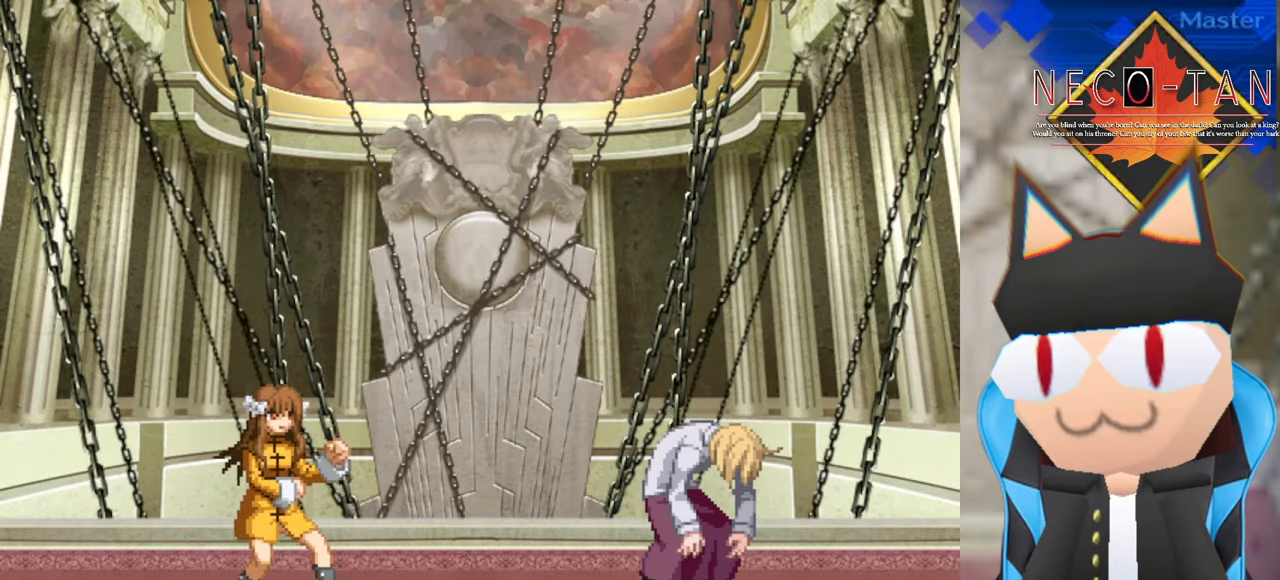
{"buttons": [], "left_stick": "center", "events": [[417, "left_stick", "center"]]}
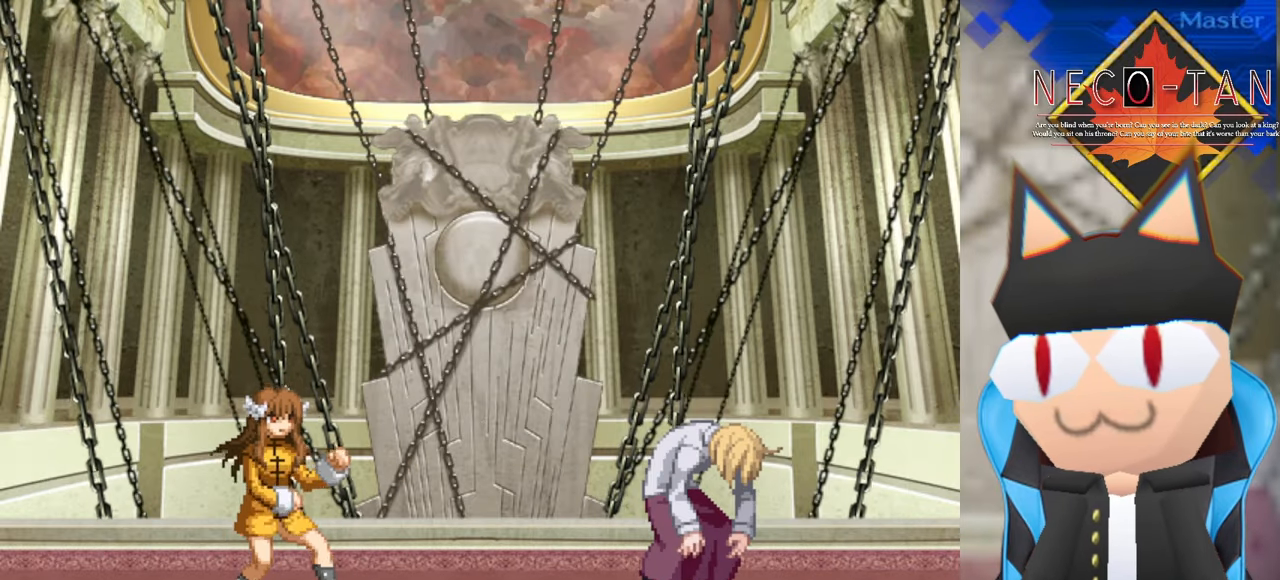
{"buttons": [], "left_stick": "center", "events": []}
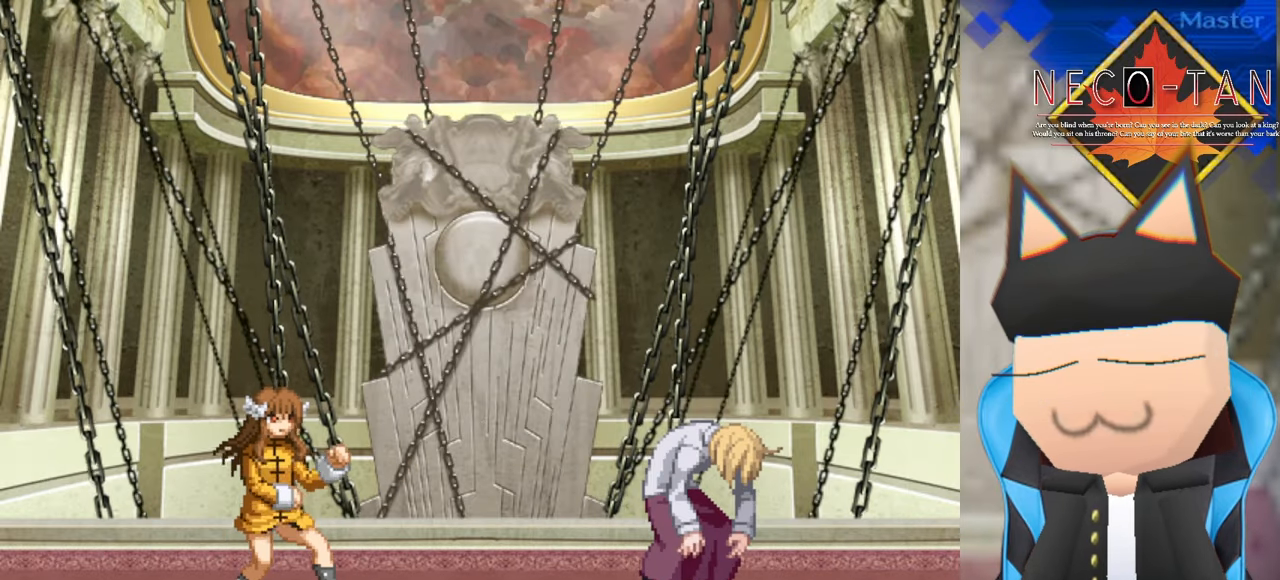
{"buttons": [], "left_stick": "center", "events": [[150, "L2", "down"], [217, "L2", "up"]]}
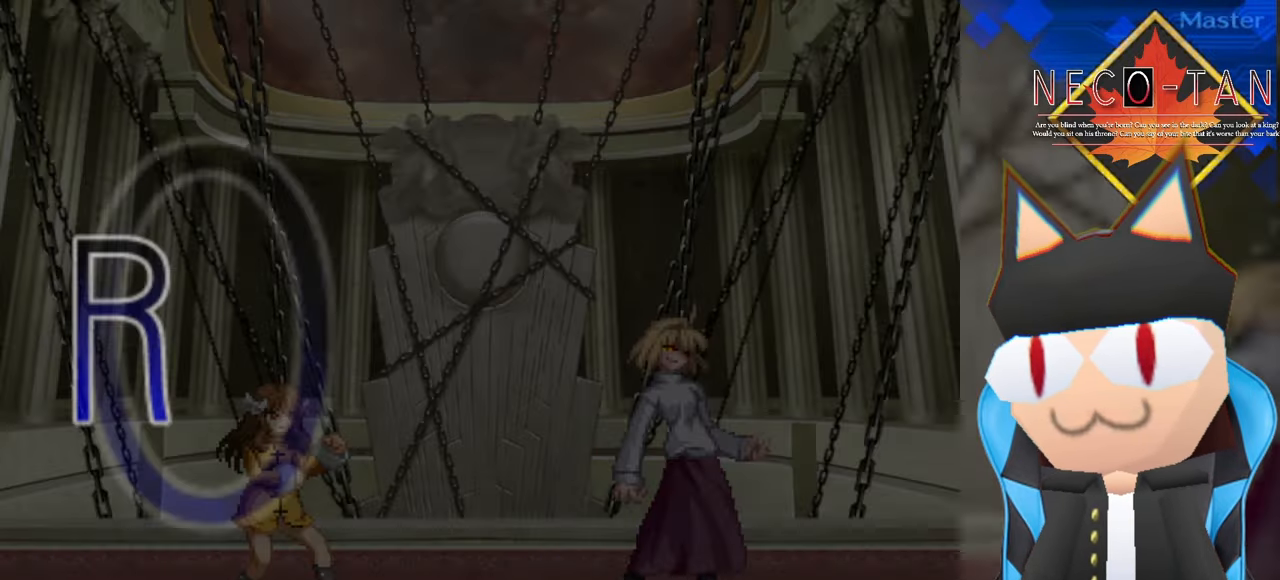
{"buttons": [], "left_stick": "up-right", "events": [[250, "left_stick", "right"], [483, "left_stick", "up-right"]]}
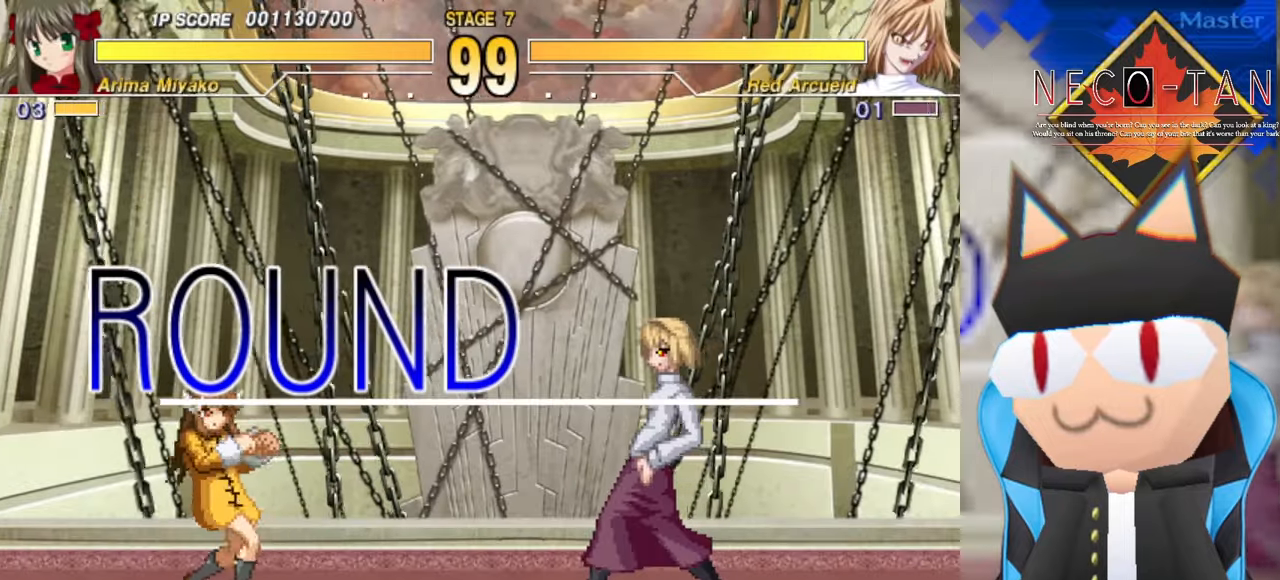
{"buttons": [], "left_stick": "up-right", "events": [[400, "L2", "down"], [500, "L2", "up"]]}
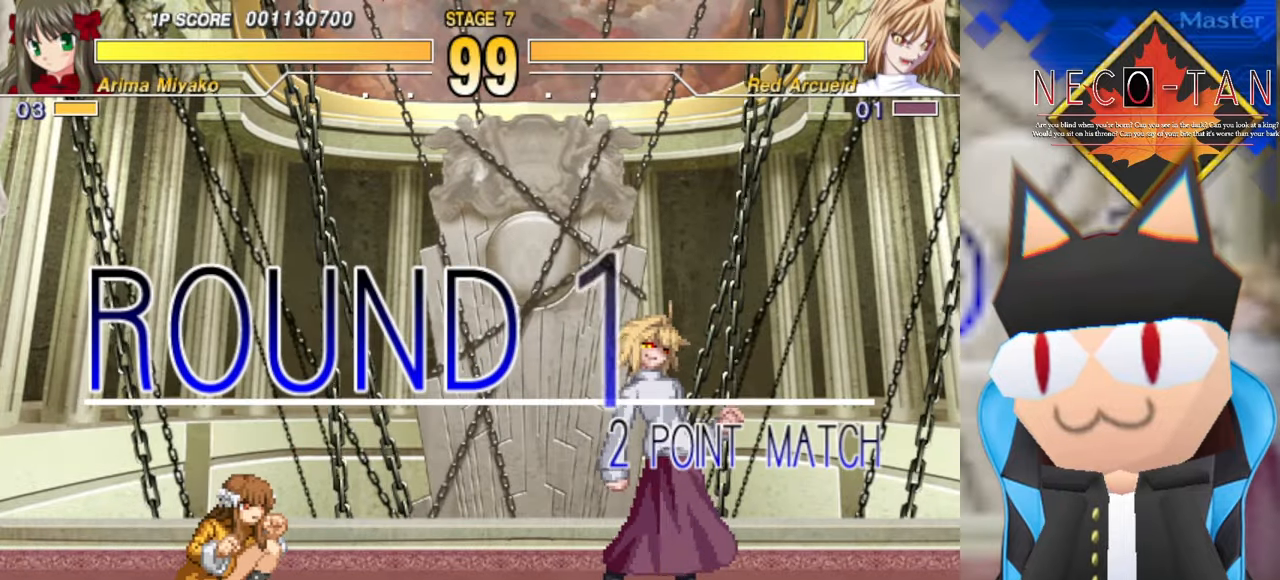
{"buttons": ["L2"], "left_stick": "up-right", "events": [[66, "L2", "down"], [200, "L2", "up"], [250, "L2", "down"], [383, "L2", "up"], [466, "L2", "down"]]}
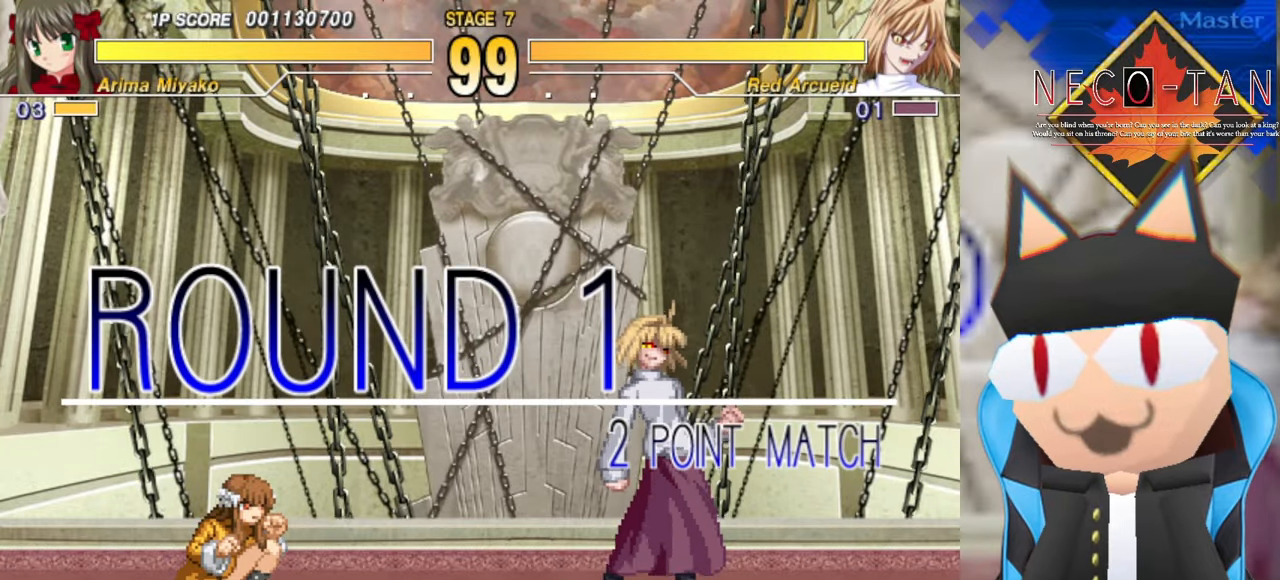
{"buttons": [], "left_stick": "center", "events": [[83, "L2", "up"], [150, "L2", "down"], [283, "L2", "up"], [433, "left_stick", "center"]]}
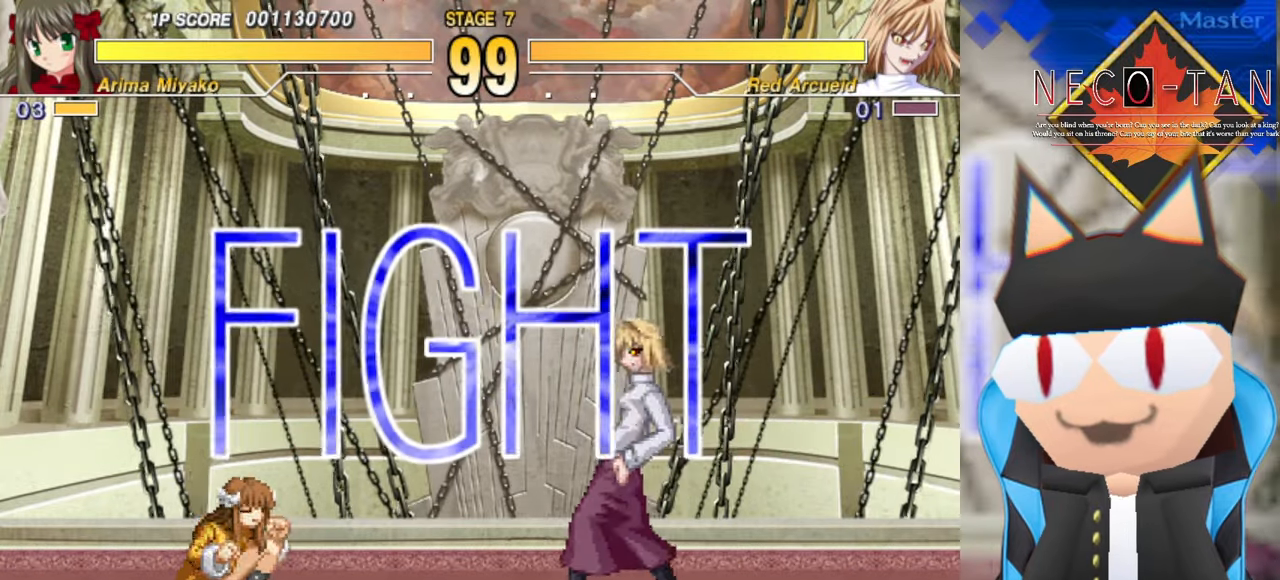
{"buttons": [], "left_stick": "right", "events": [[350, "left_stick", "right"]]}
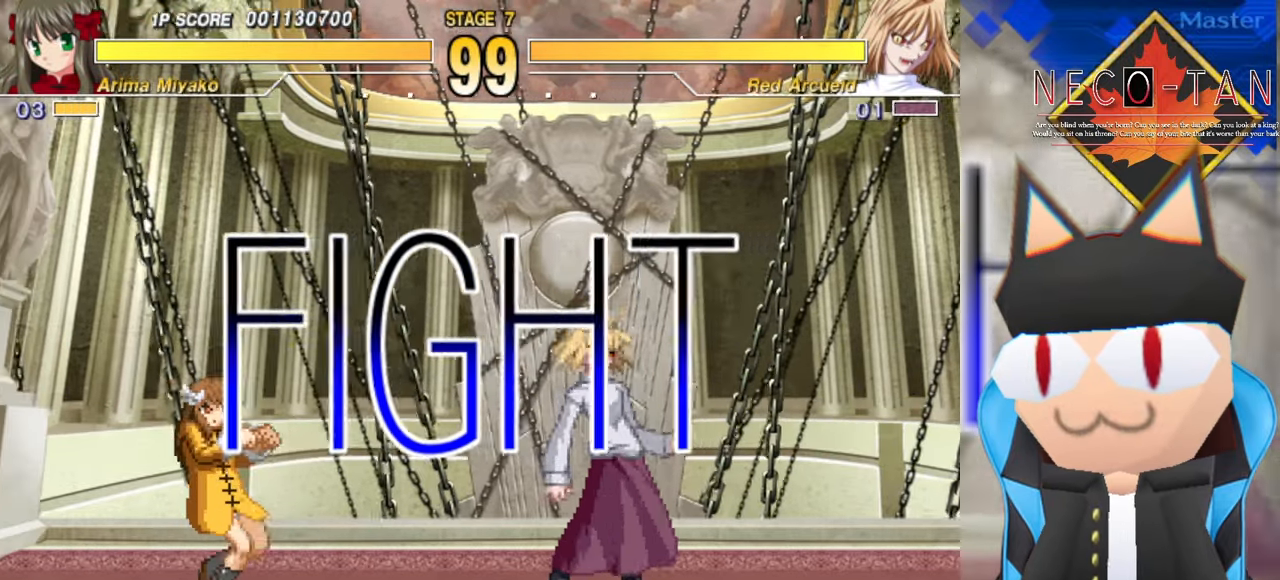
{"buttons": ["R2"], "left_stick": "center", "events": [[216, "left_stick", "left"], [333, "left_stick", "up"], [383, "left_stick", "right"], [450, "R2", "down"], [483, "left_stick", "center"]]}
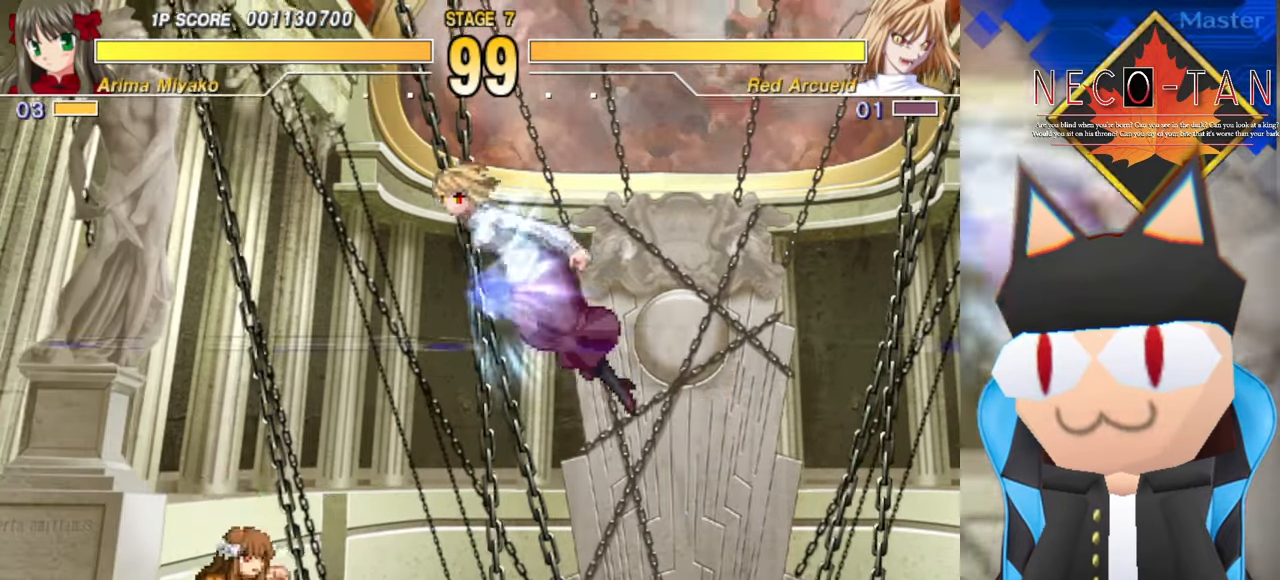
{"buttons": [], "left_stick": "center", "events": [[16, "R2", "up"], [100, "R2", "down"], [150, "R2", "up"], [233, "R2", "down"], [300, "R2", "up"], [400, "R2", "down"], [466, "R2", "up"]]}
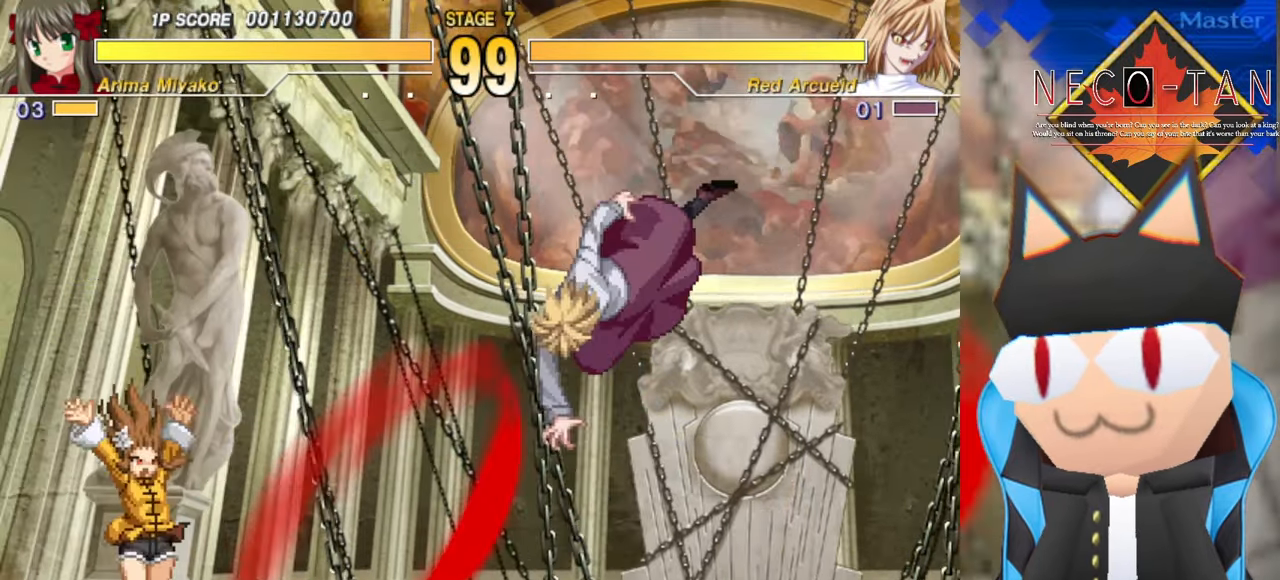
{"buttons": [], "left_stick": "up-right", "events": [[100, "left_stick", "left"], [216, "left_stick", "up"], [300, "left_stick", "up-right"]]}
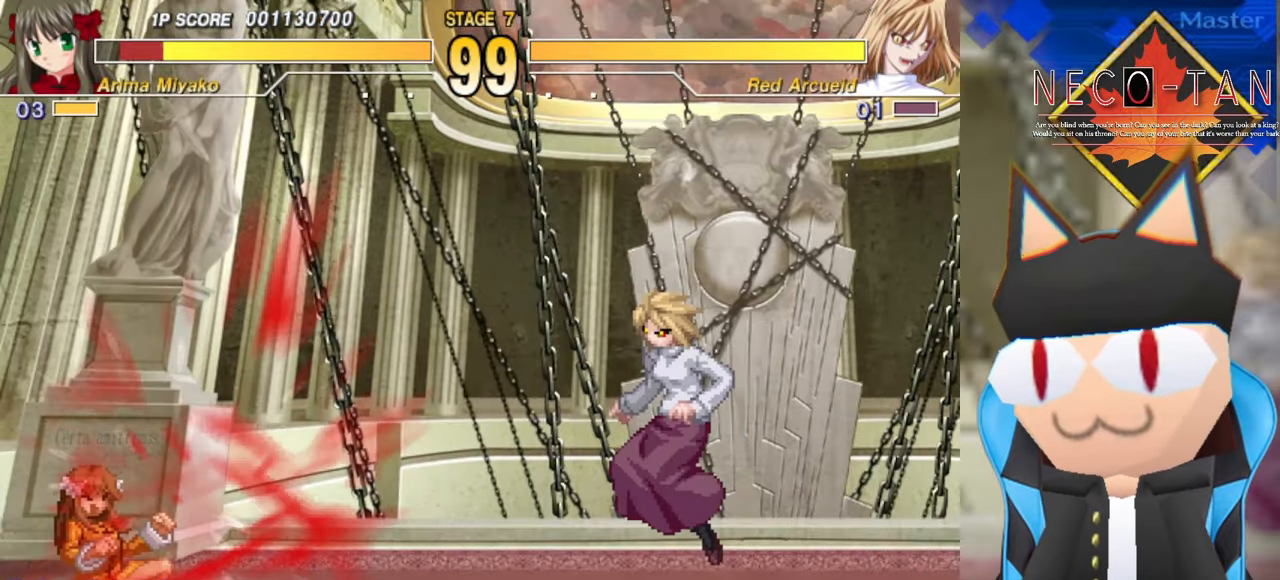
{"buttons": [], "left_stick": "center", "events": [[83, "left_stick", "center"], [216, "L2", "down"], [283, "L2", "up"], [366, "L2", "down"], [433, "L2", "up"]]}
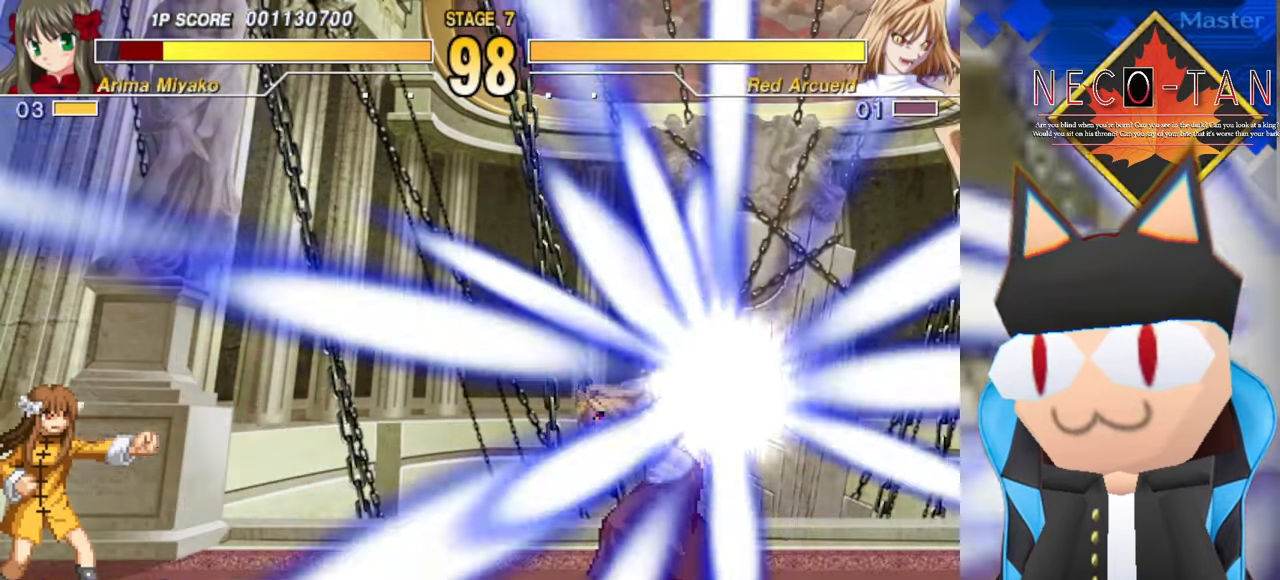
{"buttons": [], "left_stick": "right", "events": [[50, "left_stick", "left"], [133, "left_stick", "up"], [233, "left_stick", "right"]]}
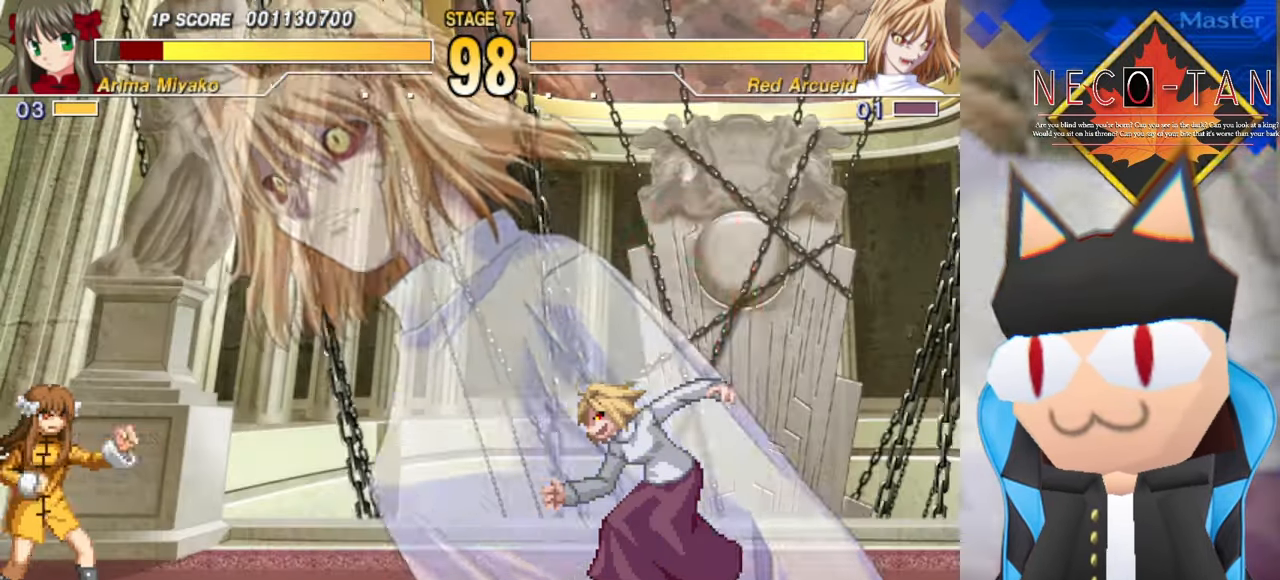
{"buttons": [], "left_stick": "right", "events": []}
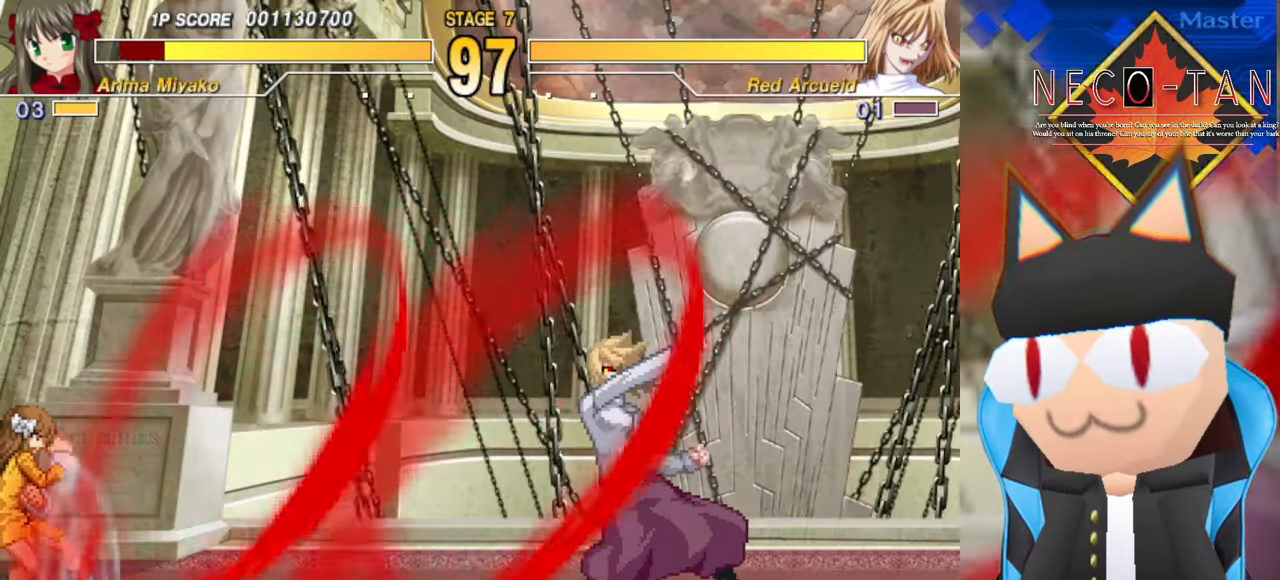
{"buttons": [], "left_stick": "right", "events": []}
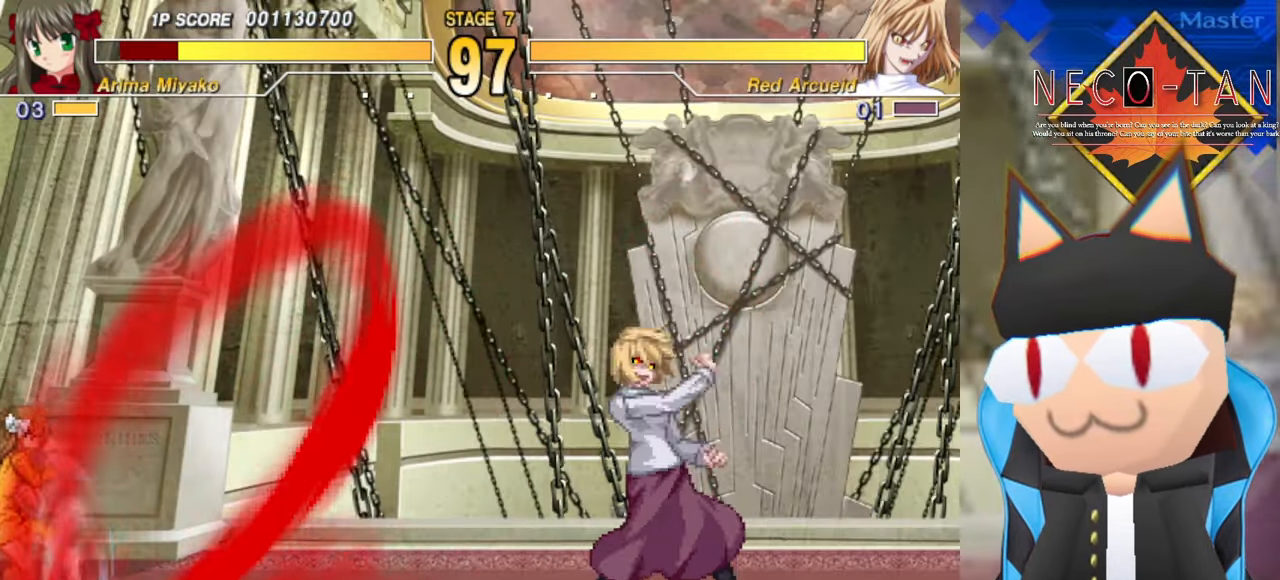
{"buttons": [], "left_stick": "up-right", "events": [[300, "left_stick", "center"], [350, "left_stick", "left"], [450, "left_stick", "up"], [500, "left_stick", "up-right"]]}
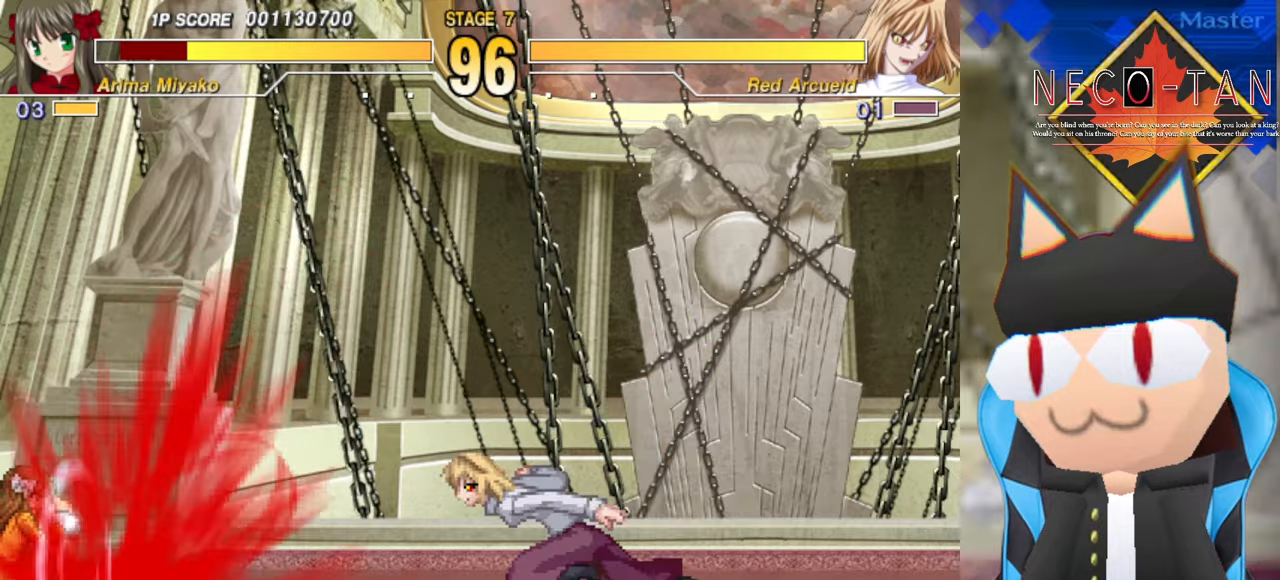
{"buttons": [], "left_stick": "center", "events": [[17, "left_stick", "right"], [84, "CIRCLE", "down"], [100, "left_stick", "center"], [134, "CIRCLE", "up"]]}
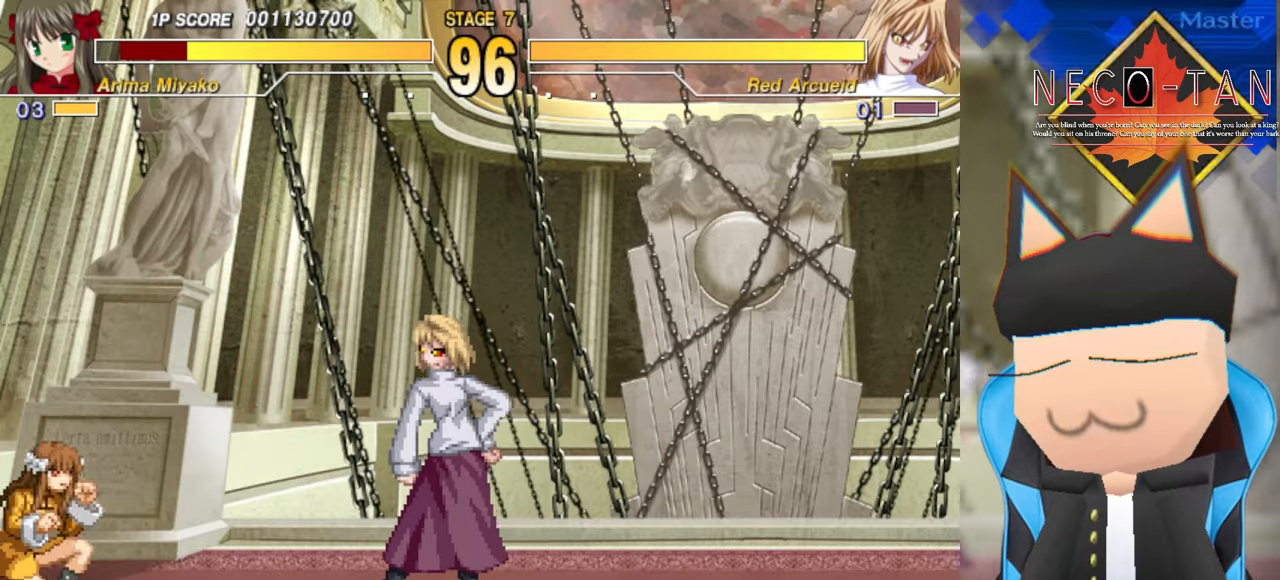
{"buttons": [], "left_stick": "up-right", "events": [[150, "left_stick", "up-right"], [334, "R2", "down"], [400, "R2", "up"]]}
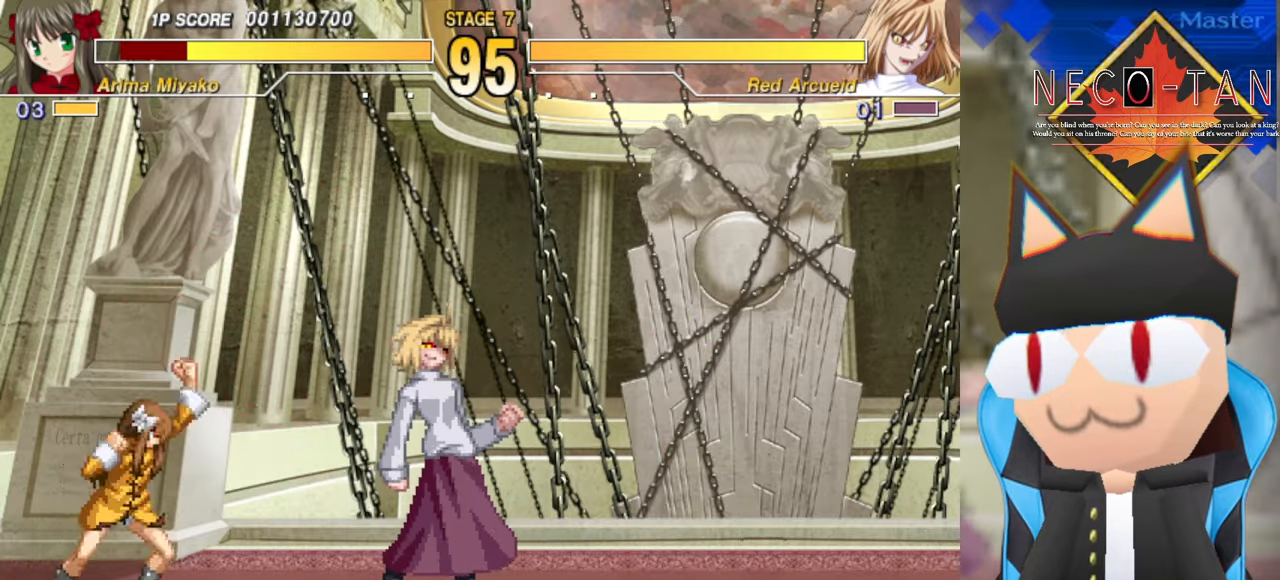
{"buttons": [], "left_stick": "center", "events": [[167, "left_stick", "left"], [300, "left_stick", "up"], [350, "left_stick", "right"], [384, "R2", "down"], [434, "R2", "up"], [450, "left_stick", "center"]]}
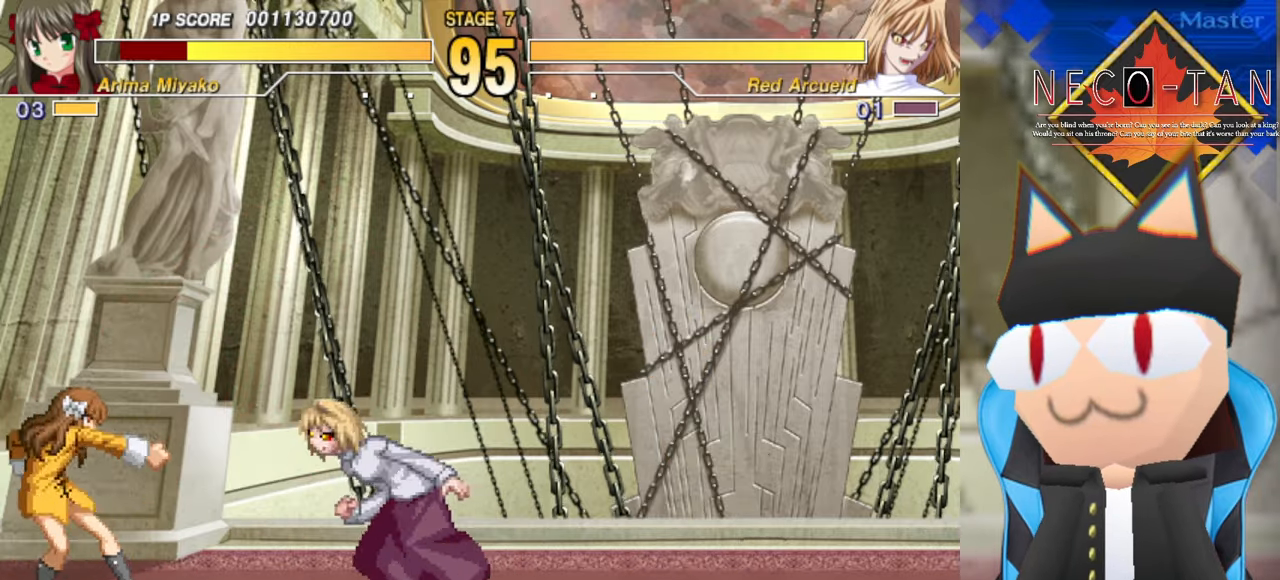
{"buttons": [], "left_stick": "center", "events": [[17, "R2", "down"], [67, "R2", "up"], [150, "R2", "down"], [200, "R2", "up"], [284, "R2", "down"], [334, "R2", "up"], [417, "R2", "down"], [450, "R2", "up"]]}
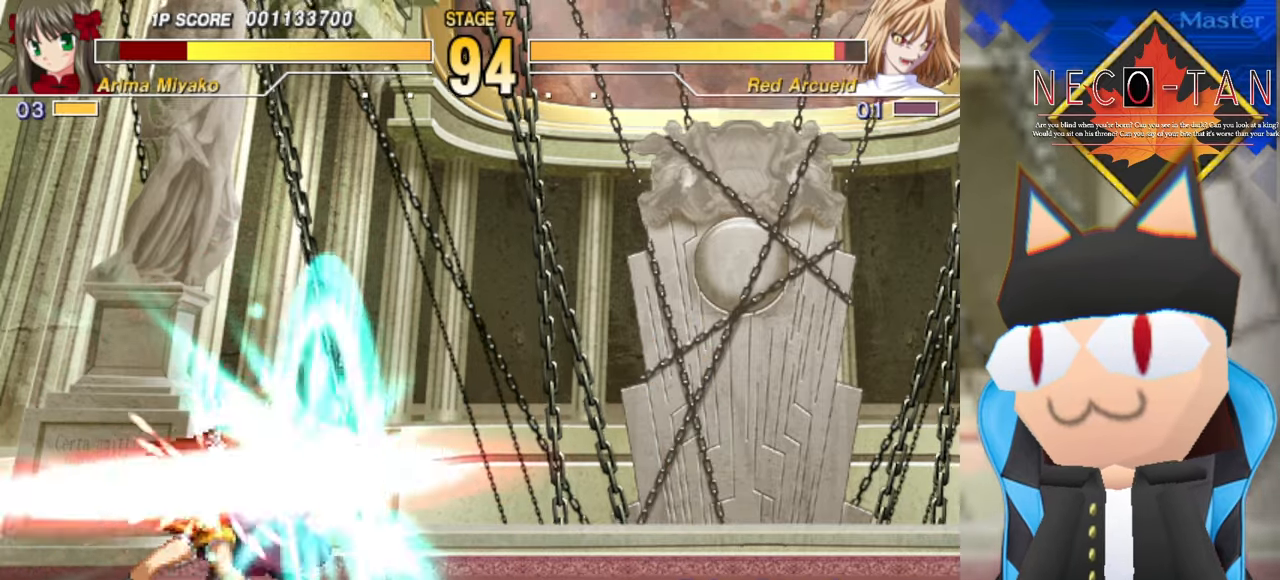
{"buttons": ["L2"], "left_stick": "center", "events": [[34, "L2", "down"], [84, "L2", "up"], [150, "L2", "down"], [200, "L2", "up"], [284, "L2", "down"], [350, "L2", "up"], [500, "L2", "down"]]}
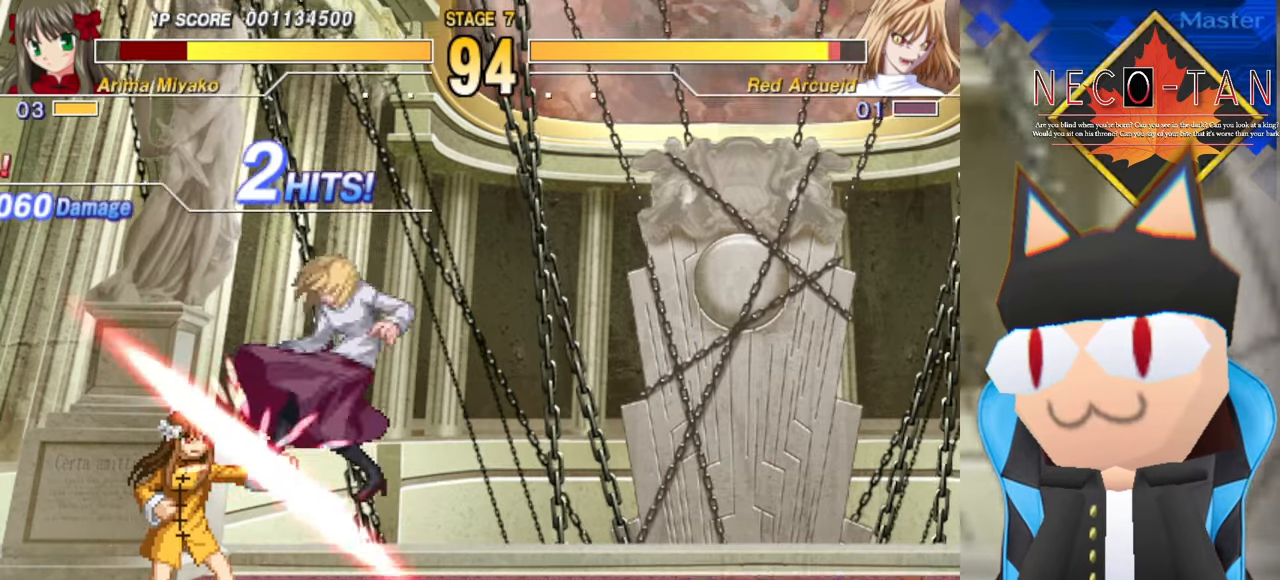
{"buttons": [], "left_stick": "center", "events": [[84, "L2", "up"], [167, "CIRCLE", "down"], [250, "CIRCLE", "up"], [334, "CIRCLE", "down"], [417, "CIRCLE", "up"]]}
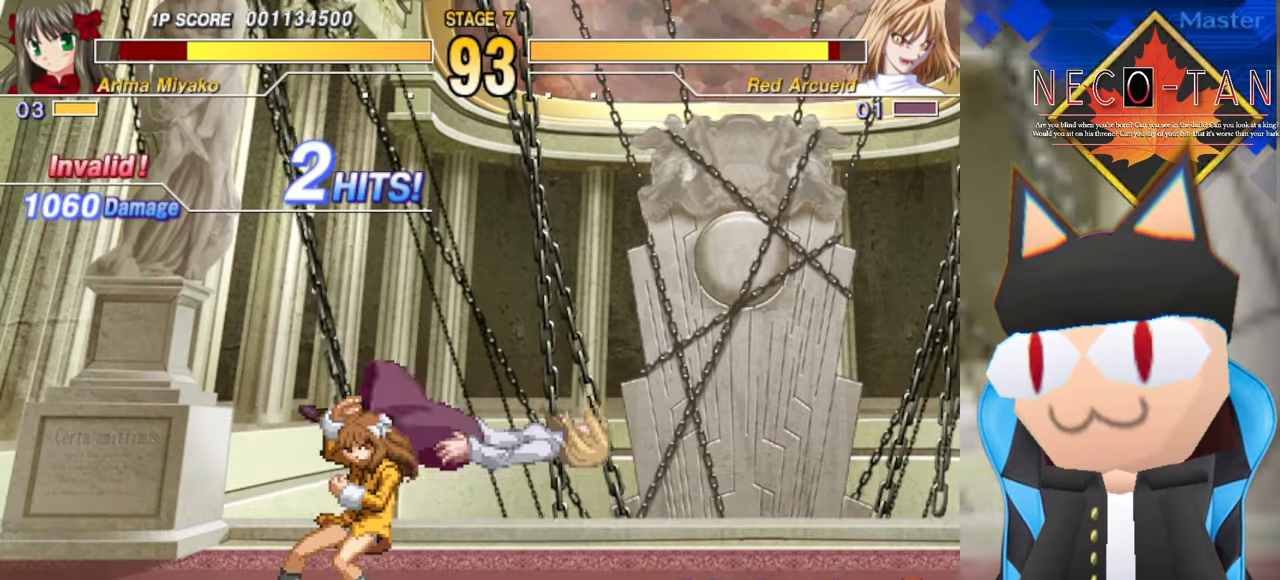
{"buttons": [], "left_stick": "center", "events": [[234, "left_stick", "up"], [334, "left_stick", "right"], [367, "R2", "down"], [434, "R2", "up"], [450, "left_stick", "center"]]}
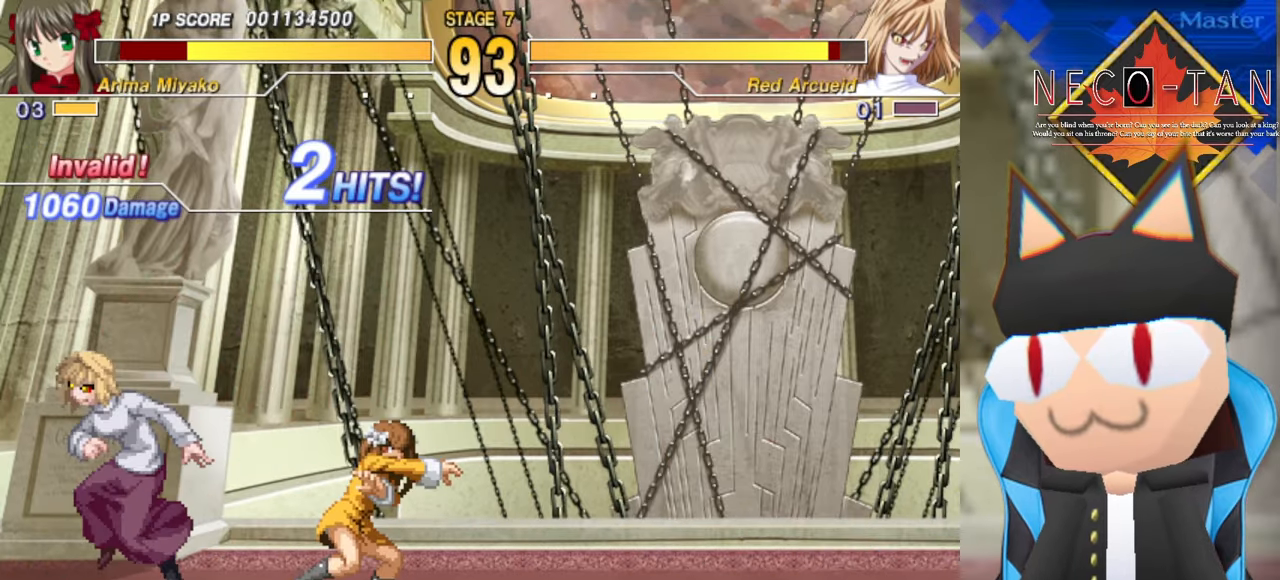
{"buttons": ["L2"], "left_stick": "center", "events": [[50, "L2", "down"], [117, "L2", "up"], [200, "L2", "down"], [284, "L2", "up"], [334, "L2", "down"], [417, "L2", "up"], [500, "L2", "down"]]}
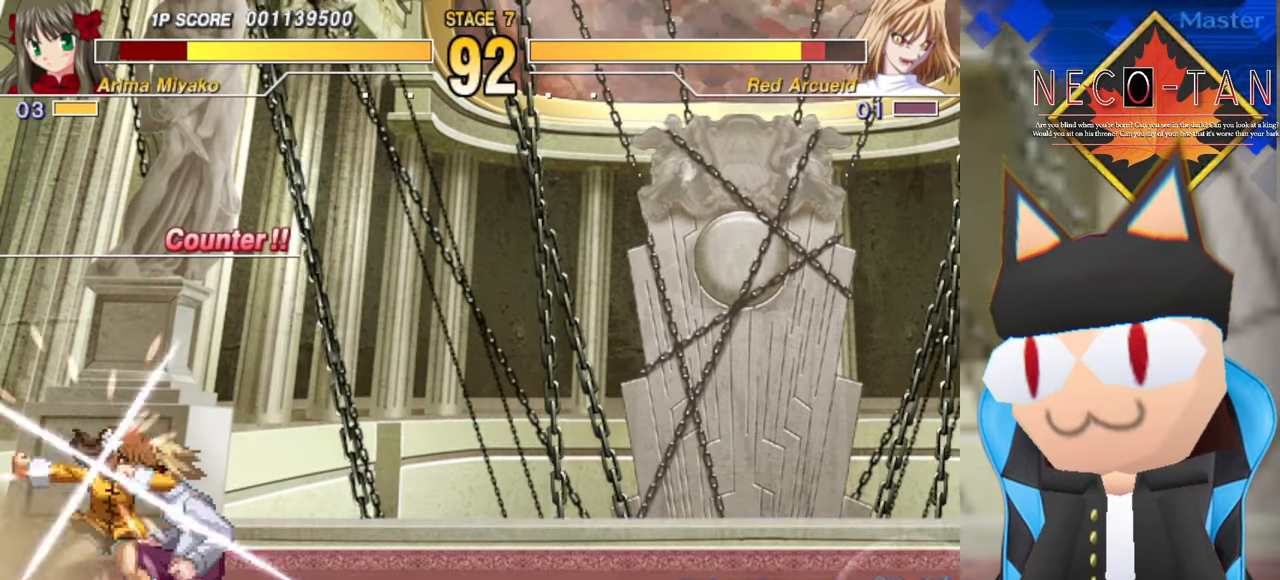
{"buttons": ["CIRCLE"], "left_stick": "center", "events": [[67, "L2", "up"], [134, "L2", "down"], [200, "L2", "up"], [284, "L2", "down"], [367, "L2", "up"], [434, "CIRCLE", "down"]]}
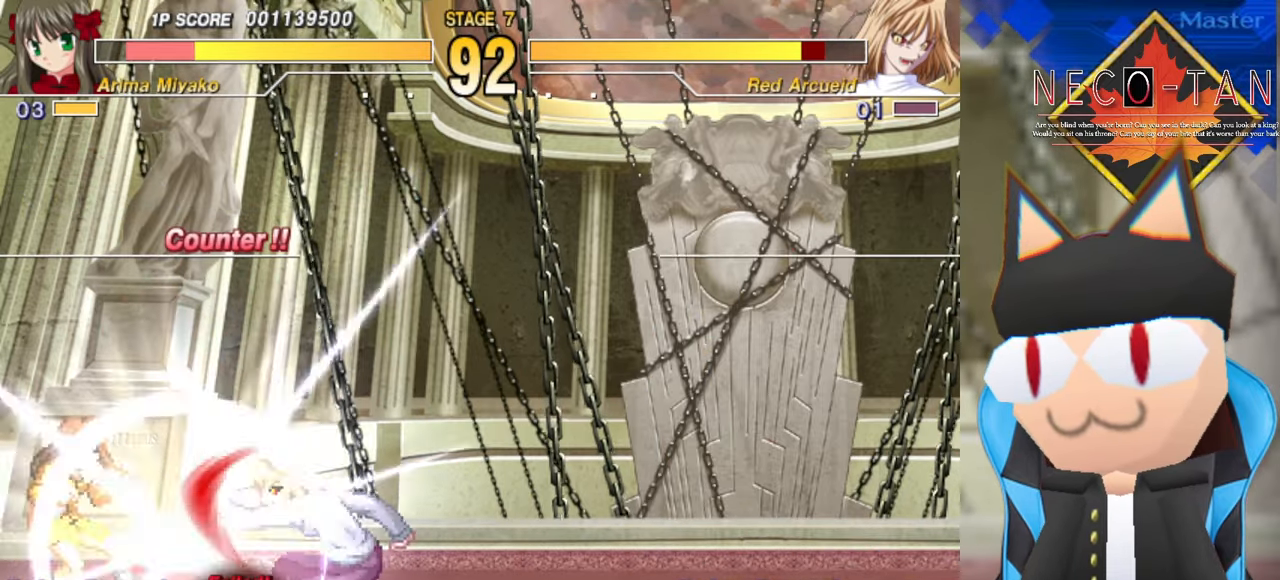
{"buttons": [], "left_stick": "left", "events": [[17, "CIRCLE", "up"], [50, "CIRCLE", "down"], [134, "CIRCLE", "up"], [184, "CIRCLE", "down"], [267, "CIRCLE", "up"], [267, "left_stick", "left"], [400, "CIRCLE", "down"], [467, "CIRCLE", "up"]]}
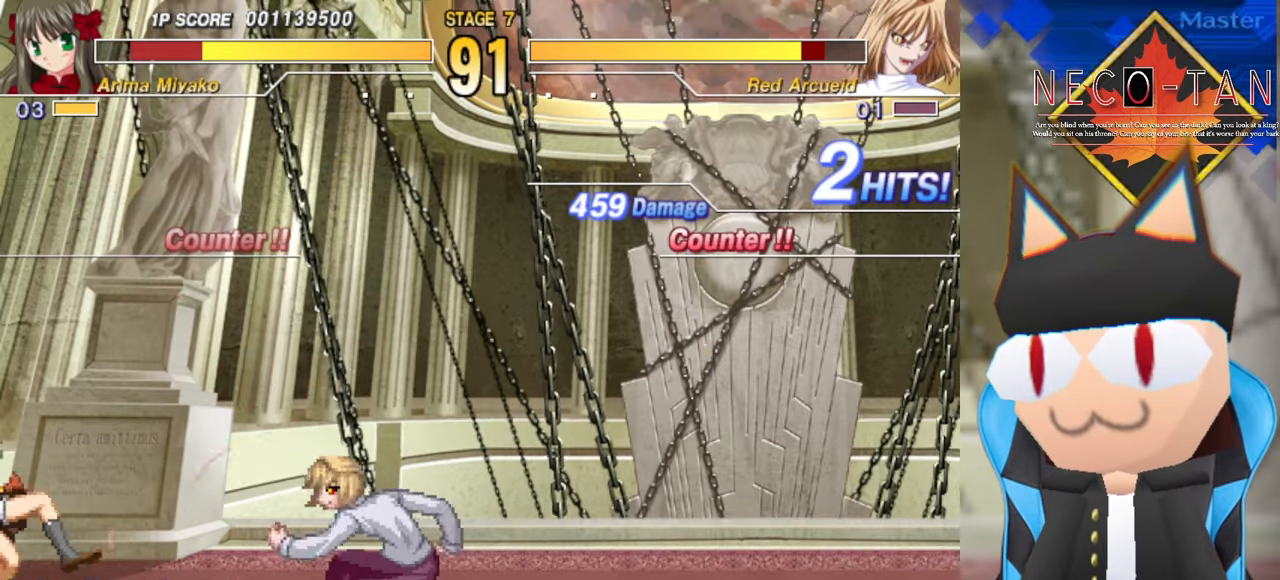
{"buttons": [], "left_stick": "left", "events": [[50, "CIRCLE", "down"], [134, "CIRCLE", "up"]]}
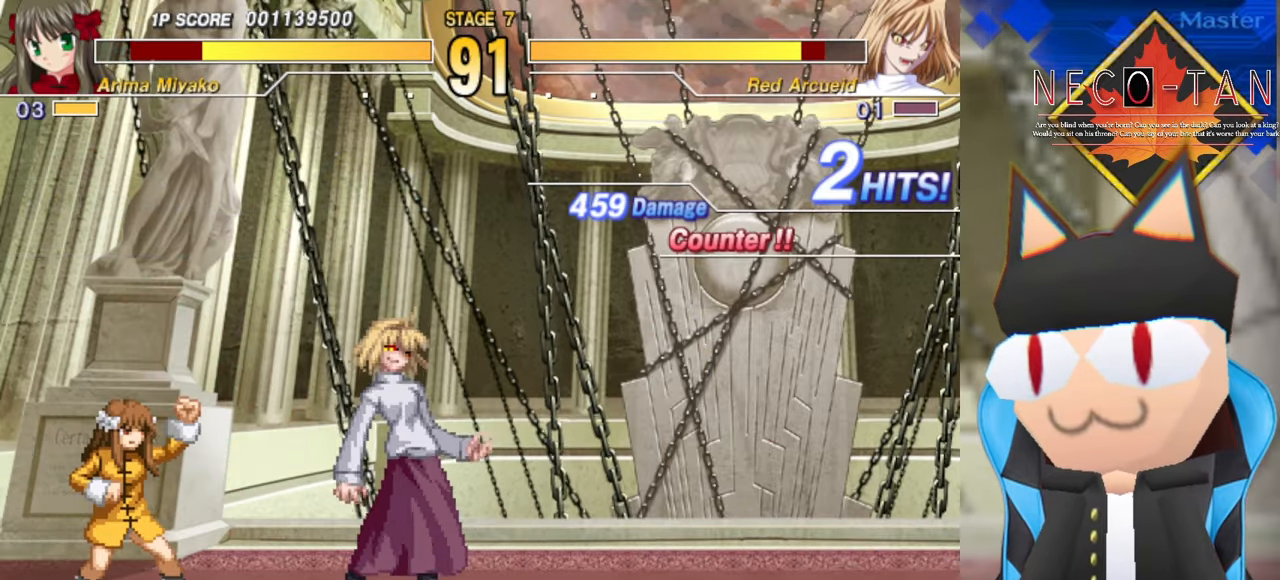
{"buttons": [], "left_stick": "center", "events": [[350, "left_stick", "center"]]}